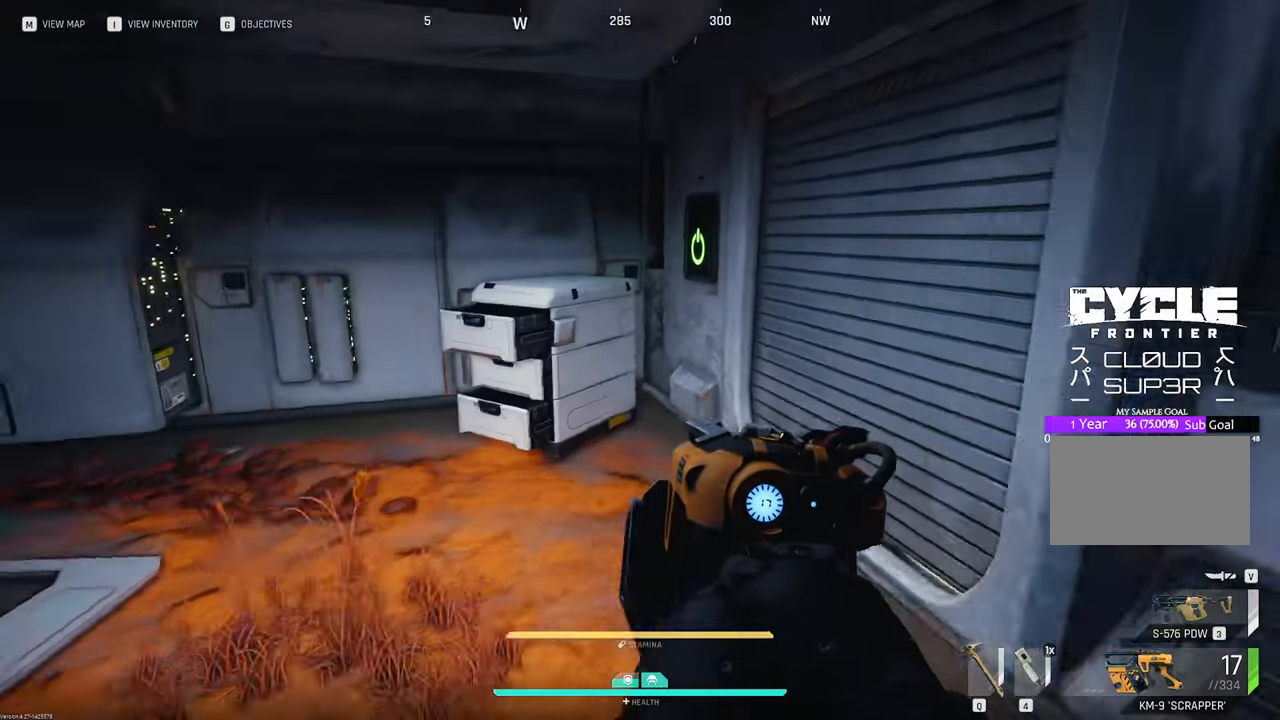
Gameplay with keyboard and mouse; each line is a JSON object with the keys and mouse buttons held at the frame after it. "events" lists presses ("down") and releases ("up") of "1", "2", "3", "4", "5", "a", "b", "c", "caps_lock", "ctrl", "d", "e", "f", "g", "q", "r", "s", "shift", "space", "t", "tab", "tilde", "v", "w", "x", "z", "mouse_left", "mouse_wheel" and "mouse_right" between this image and that frame as [ms after this image, input, new state], when the widget could be followed in between. "mouse_left", "mouse_wheel", "mouse_right" = the "left", "wheel", "right" buttons of the "mouse" list. No other keys are recorded. "wheel" means that the mouse wheel is clicked or scrolled. "mouse_move" is the direction in which the mouse moves at that frame (one of eight, or "still"), when it could be read.
{"keys": ["w"], "mouse": [], "mouse_move": "still", "events": []}
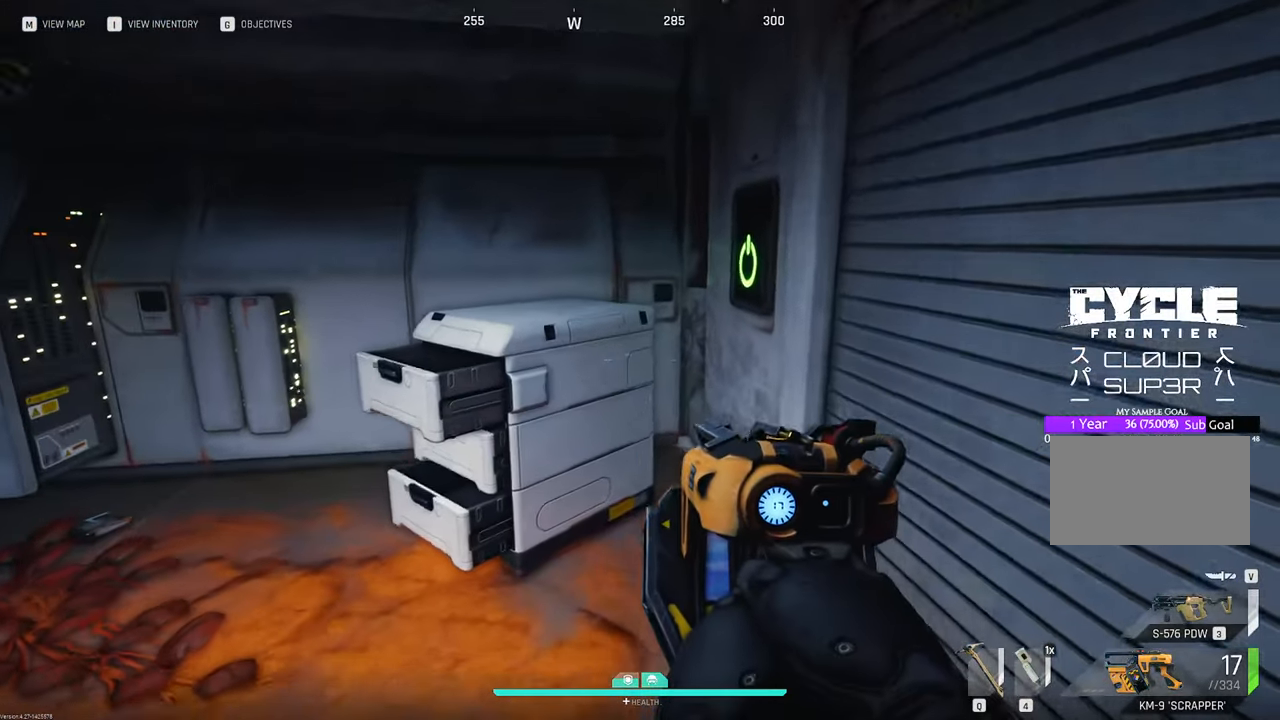
{"keys": [], "mouse": [], "mouse_move": "down-right", "events": [[483, "w", "up"]]}
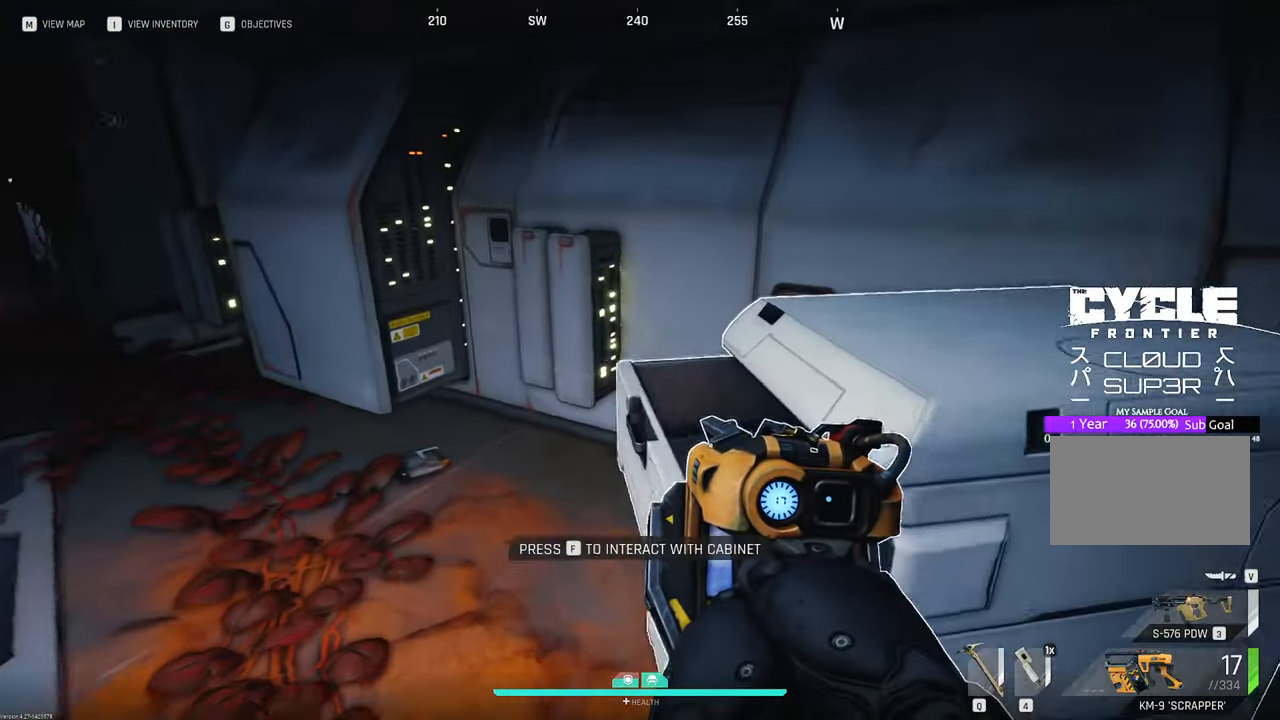
{"keys": [], "mouse": [], "mouse_move": "right", "events": [[33, "f", "down"], [183, "f", "up"]]}
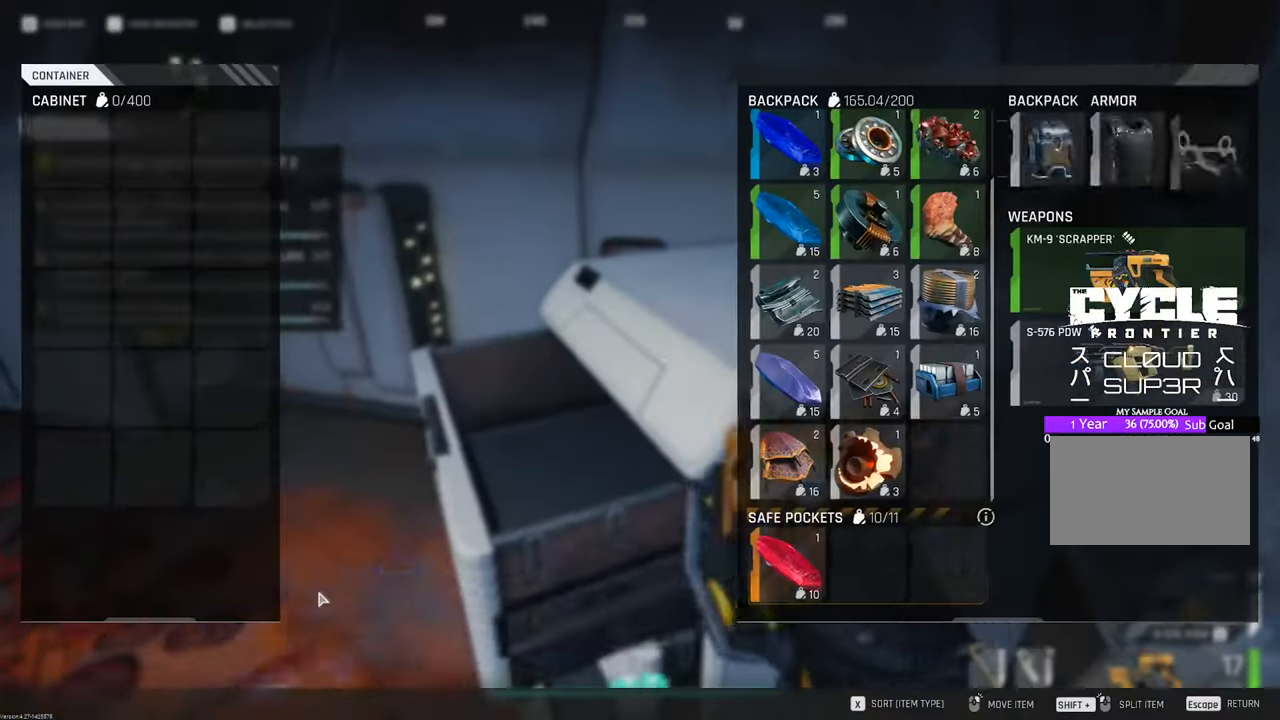
{"keys": ["w"], "mouse": [], "mouse_move": "up", "events": [[50, "tab", "down"], [133, "tab", "up"], [283, "w", "down"]]}
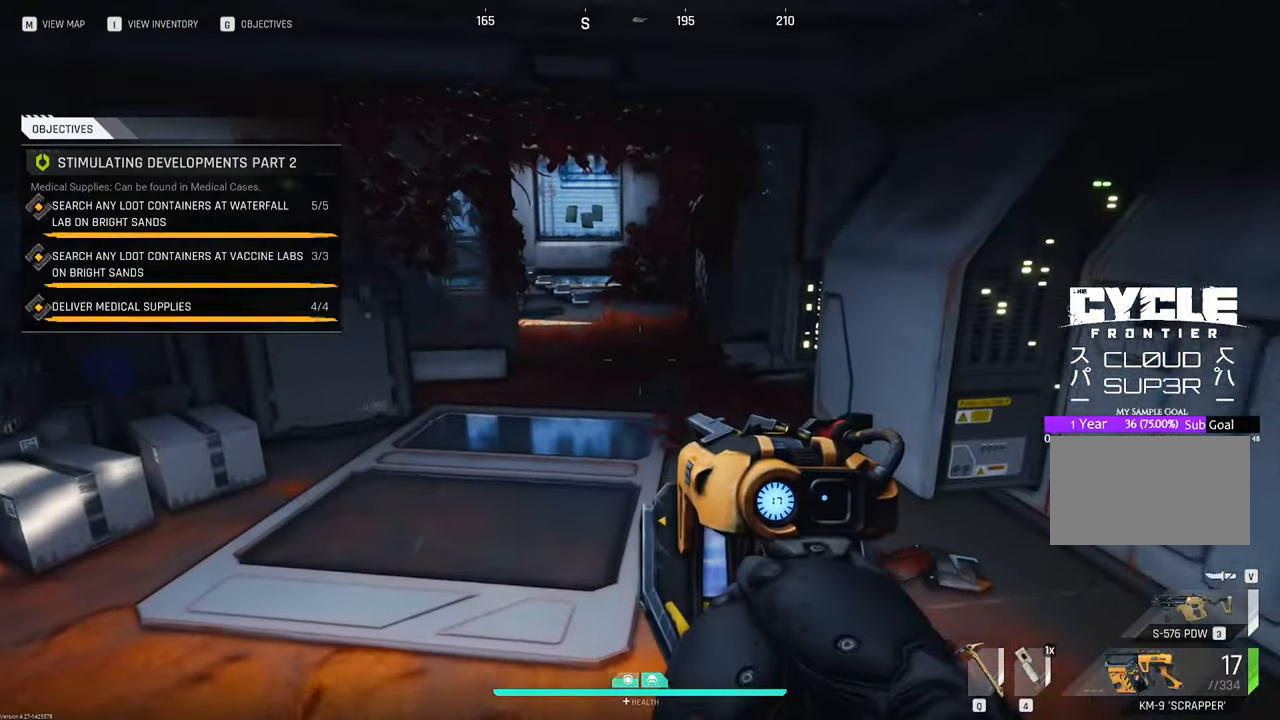
{"keys": ["w"], "mouse": [], "mouse_move": "up-left", "events": []}
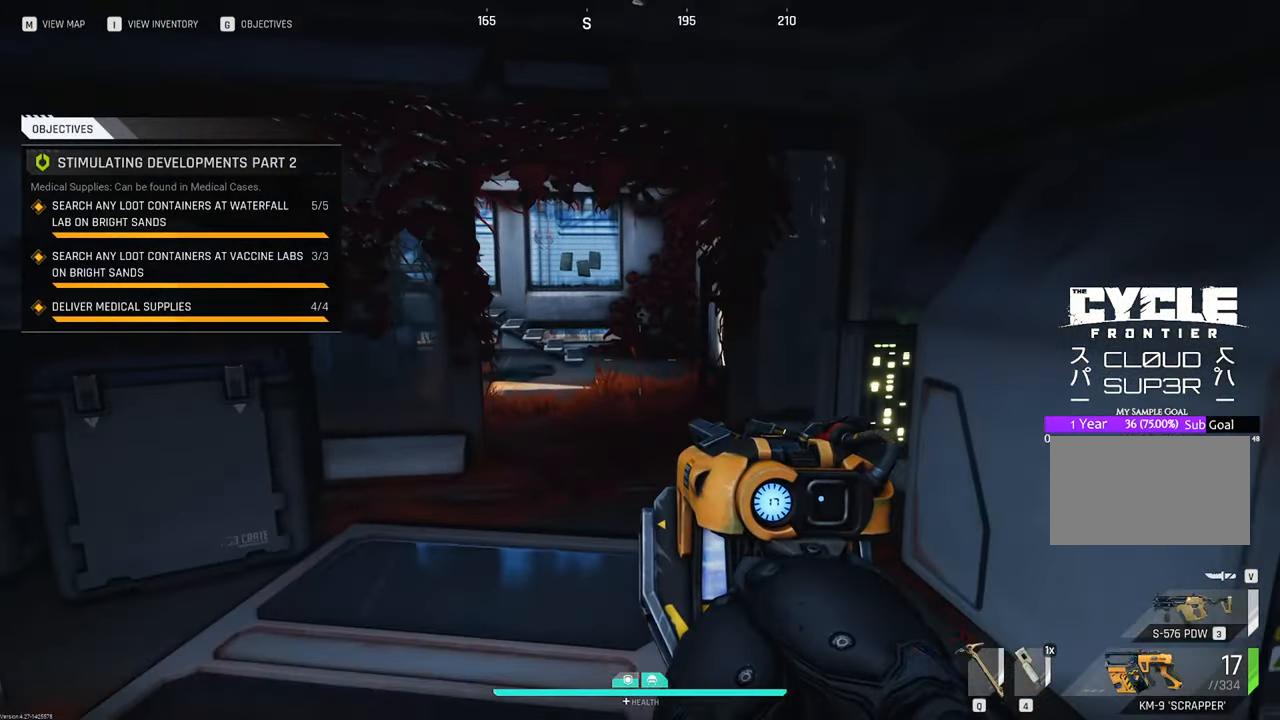
{"keys": ["w"], "mouse": [], "mouse_move": "still", "events": []}
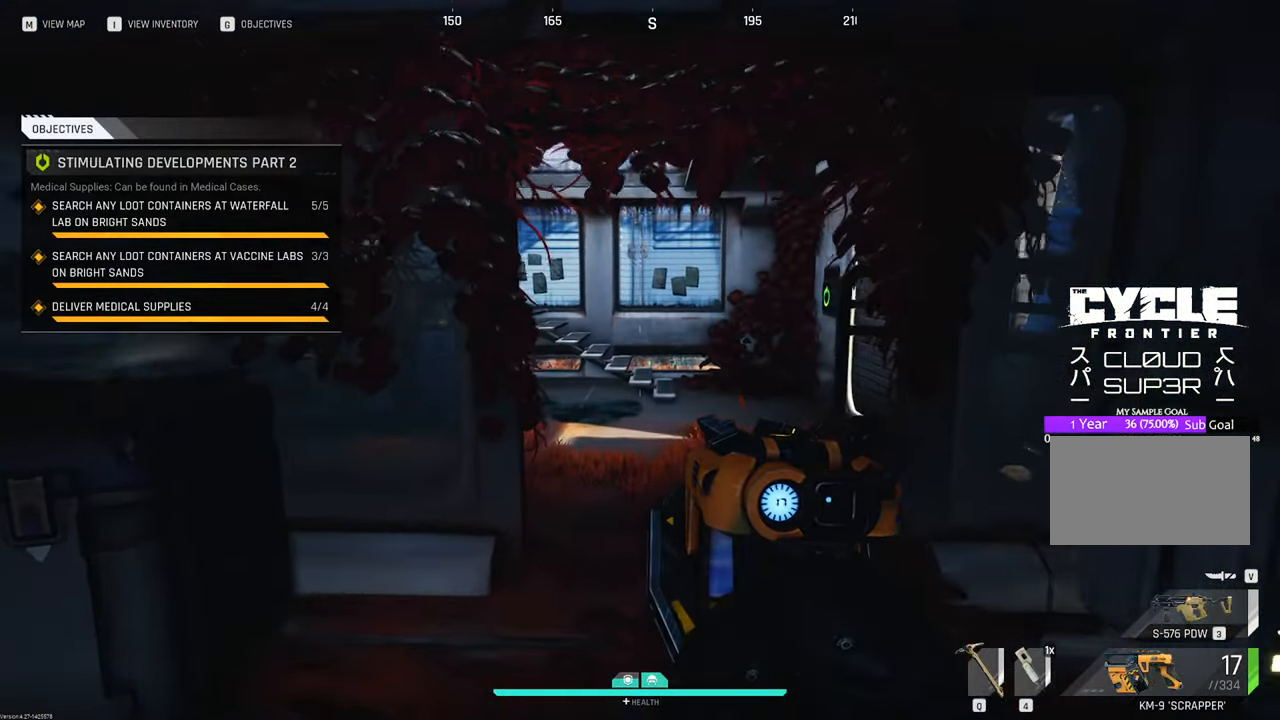
{"keys": ["w"], "mouse": [], "mouse_move": "still", "events": []}
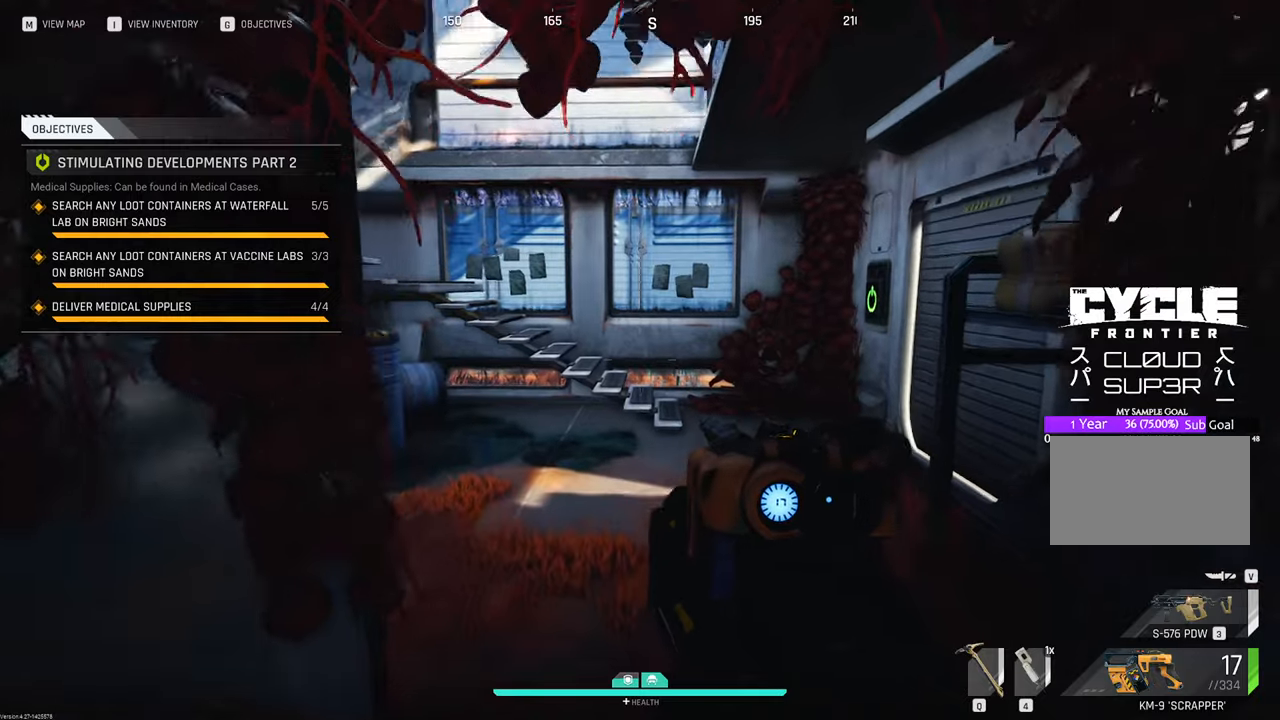
{"keys": ["w"], "mouse": [], "mouse_move": "still", "events": []}
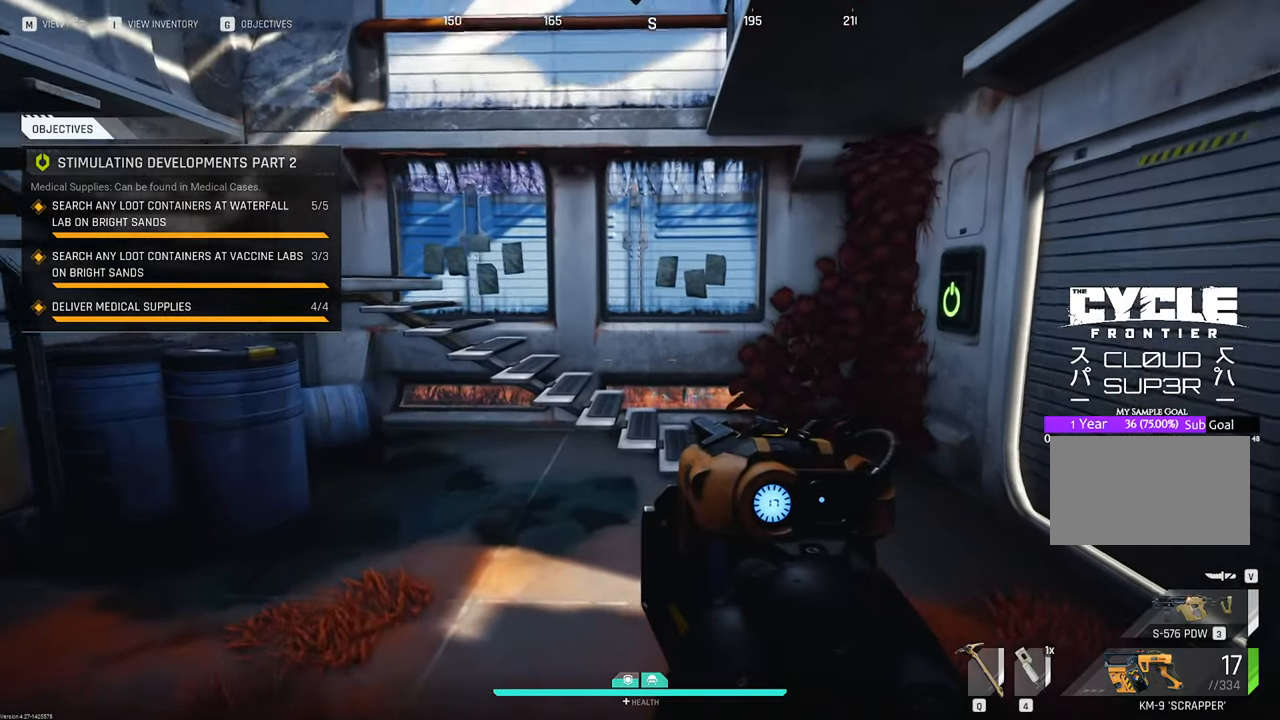
{"keys": ["d", "w"], "mouse": [], "mouse_move": "still", "events": [[416, "d", "down"]]}
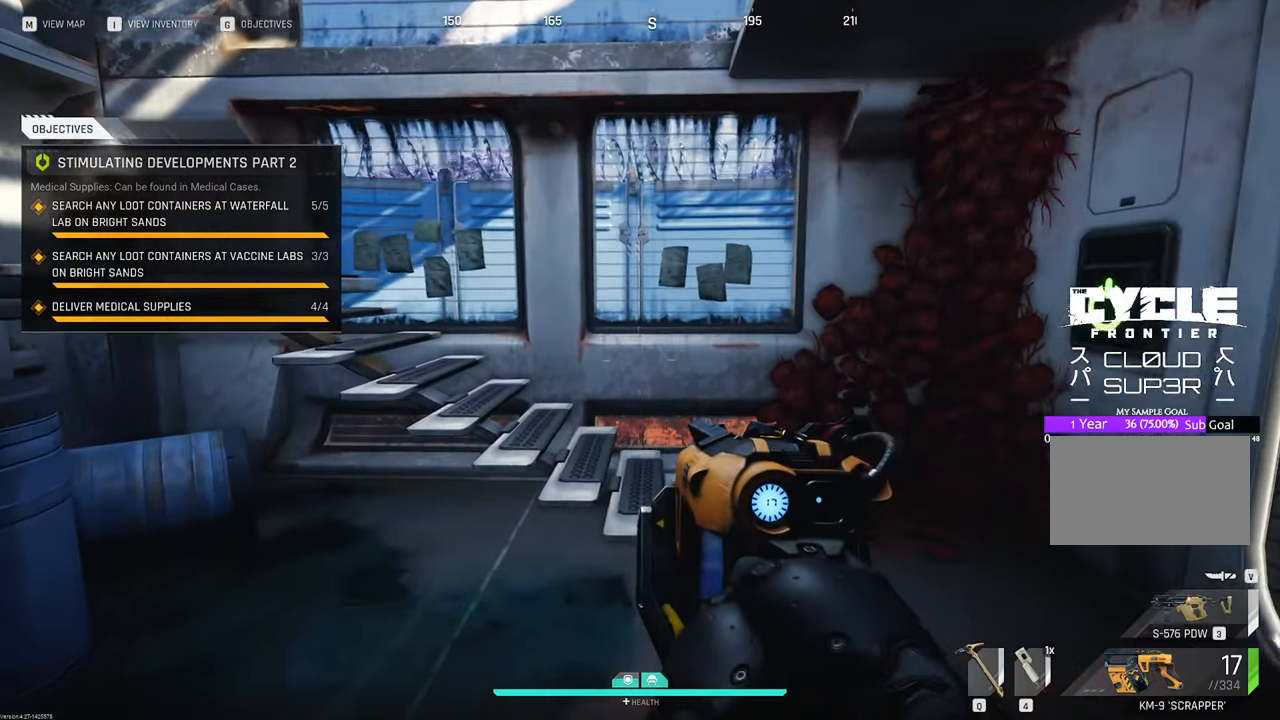
{"keys": ["d", "w"], "mouse": [], "mouse_move": "up", "events": [[333, "d", "up"], [483, "d", "down"]]}
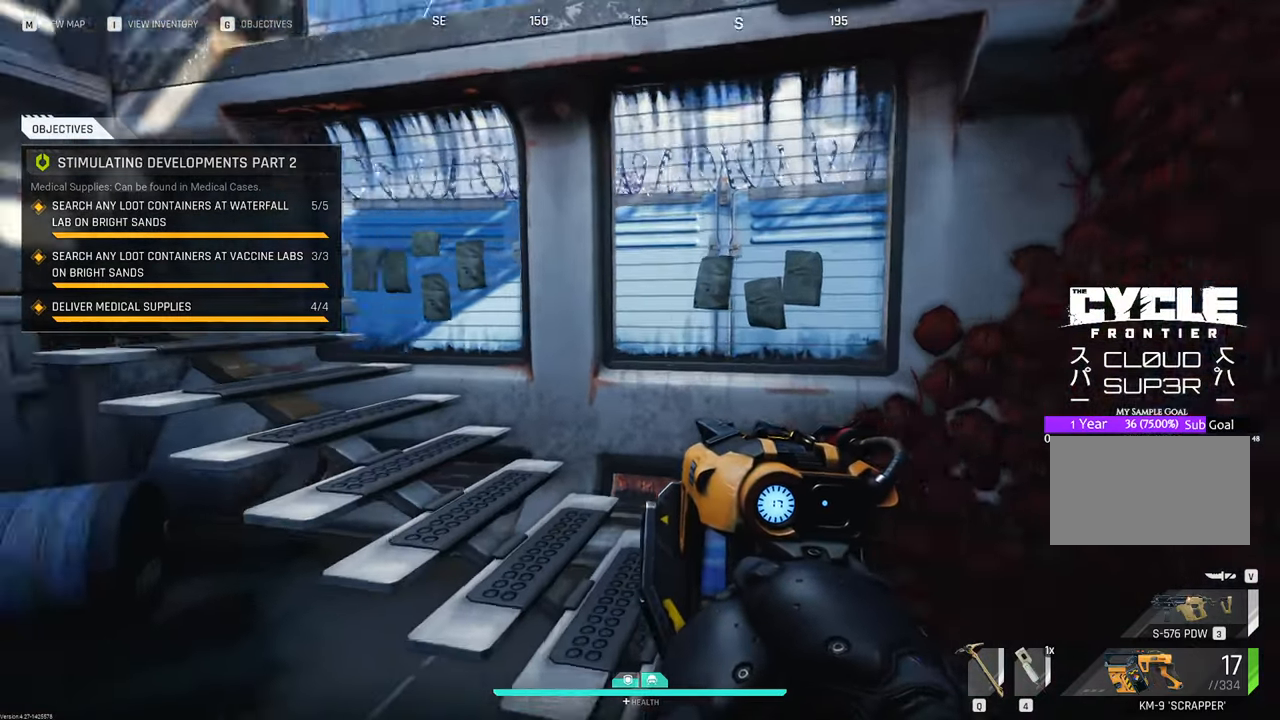
{"keys": ["d", "w"], "mouse": [], "mouse_move": "still", "events": []}
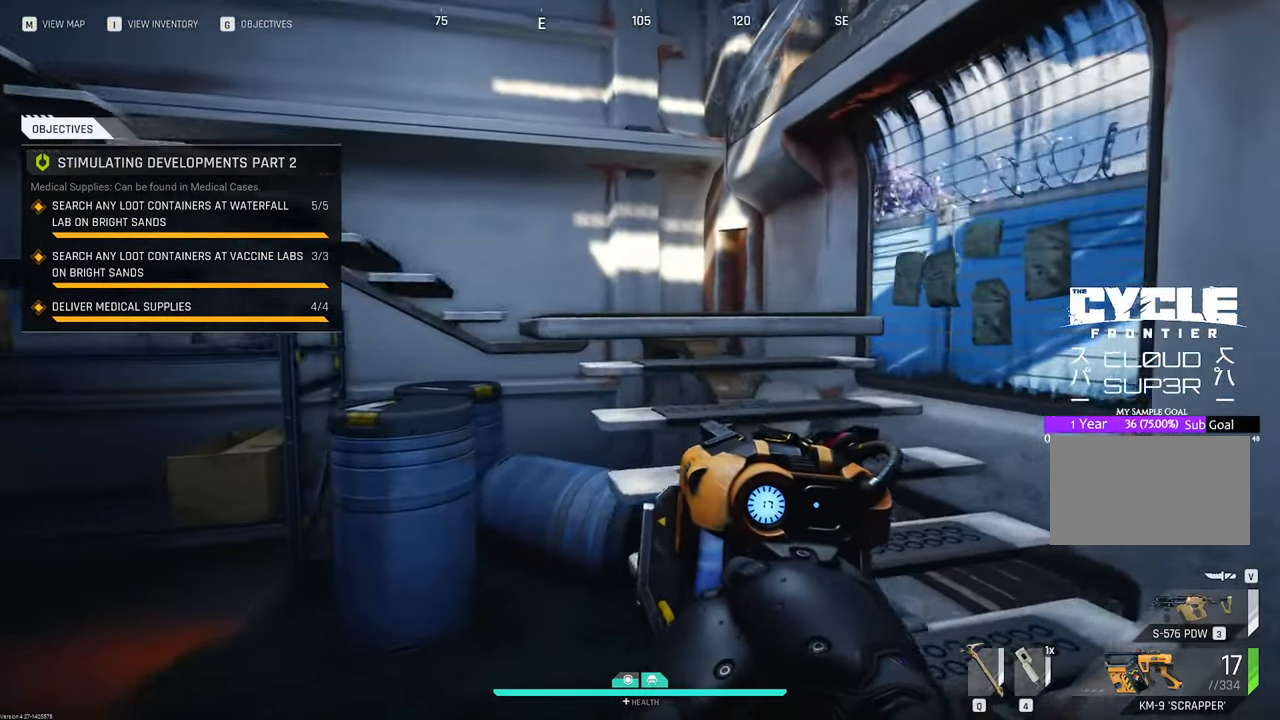
{"keys": ["d"], "mouse": [], "mouse_move": "up", "events": [[500, "w", "up"]]}
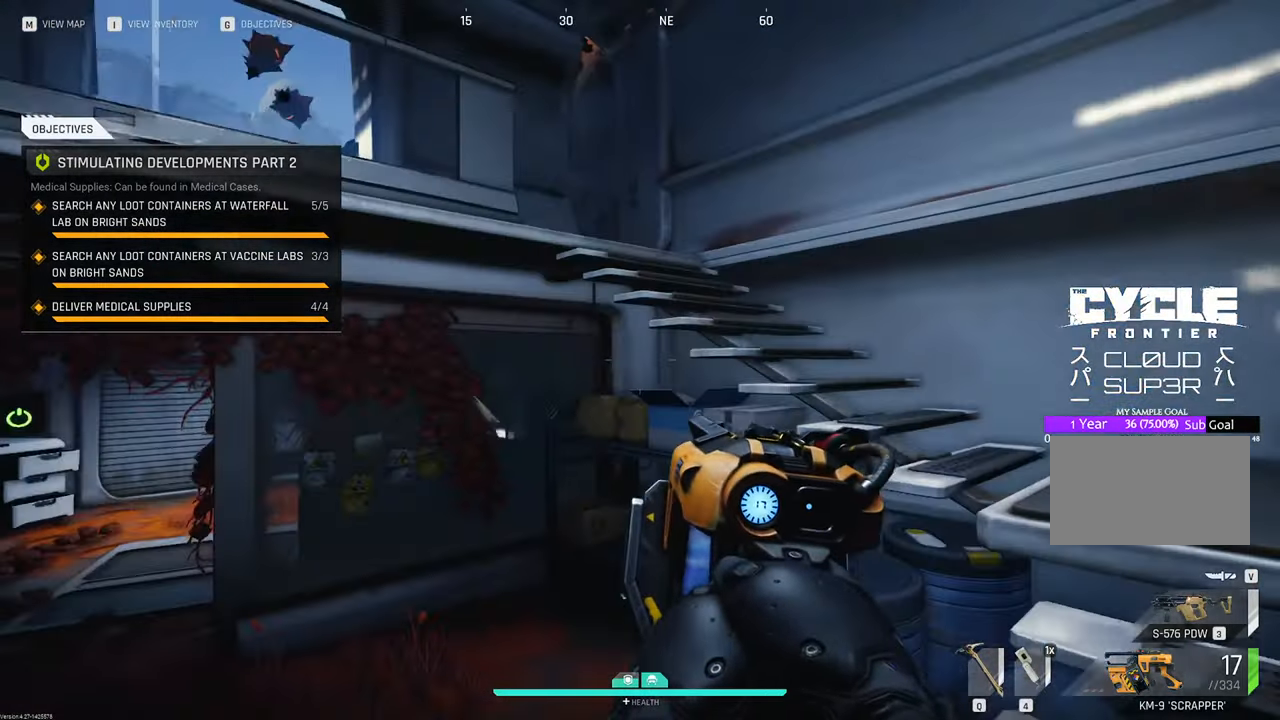
{"keys": ["d"], "mouse": [], "mouse_move": "down", "events": []}
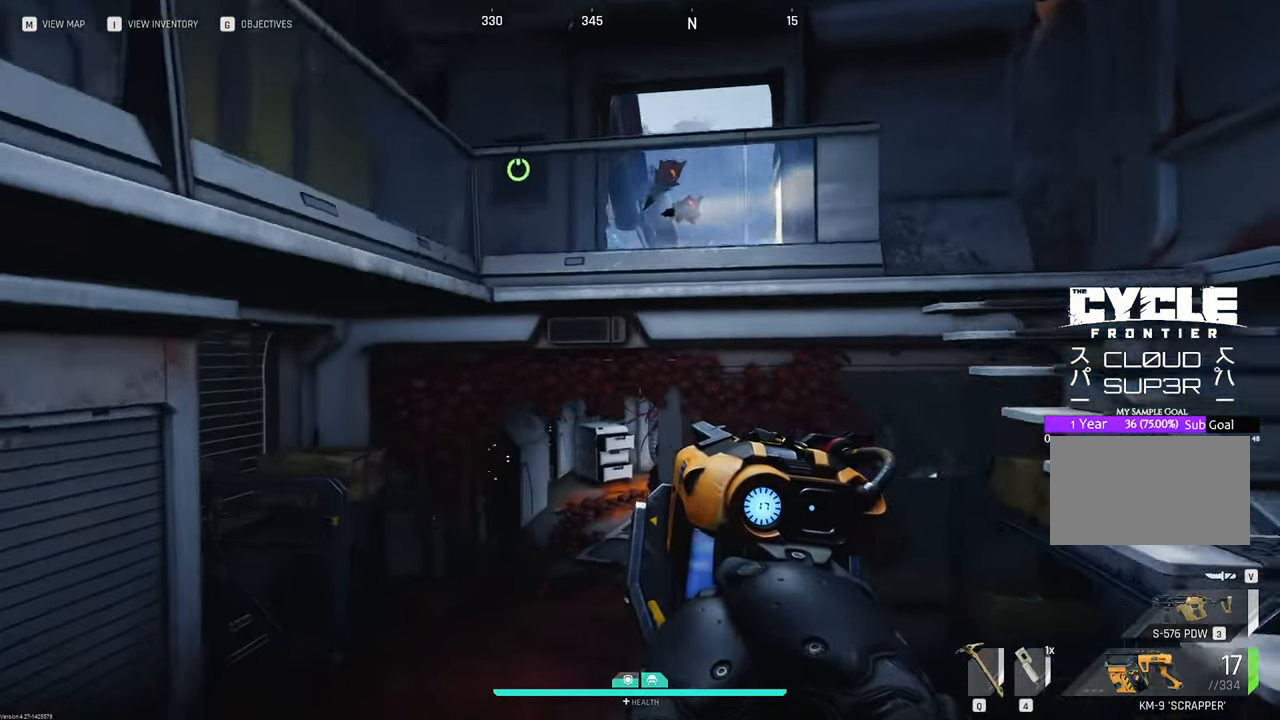
{"keys": ["d"], "mouse": [], "mouse_move": "still", "events": []}
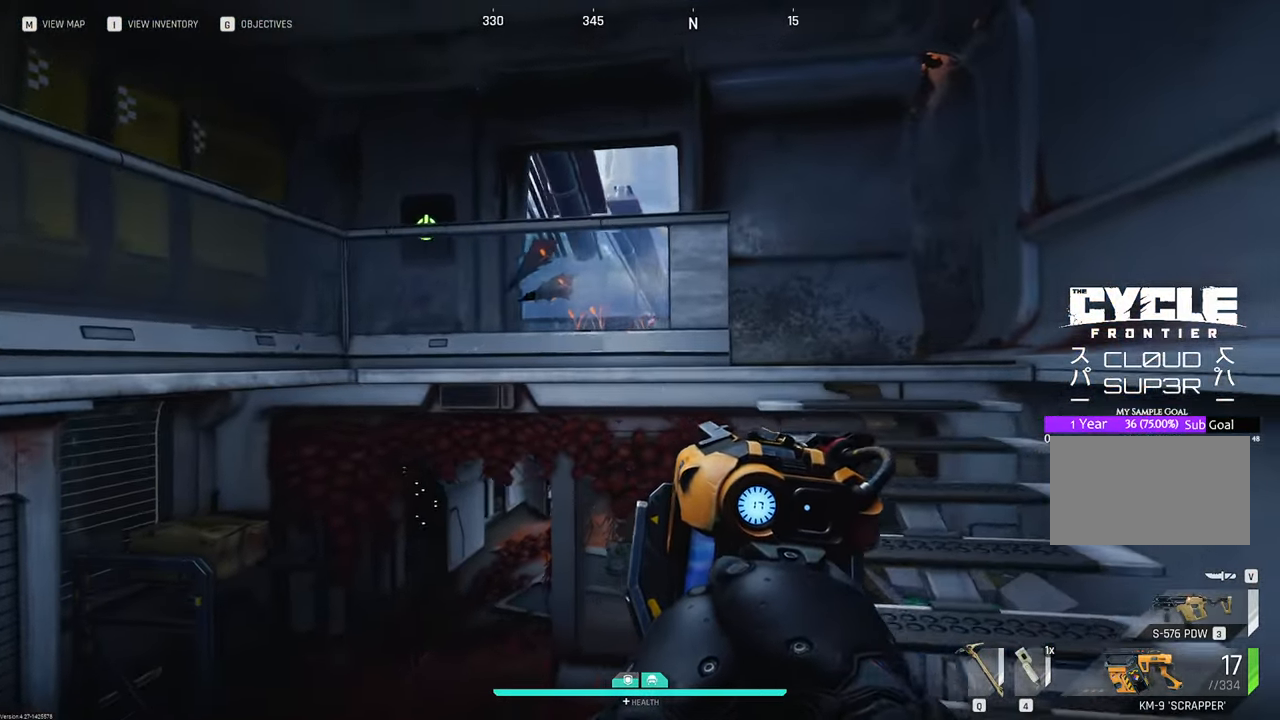
{"keys": ["d", "w"], "mouse": [], "mouse_move": "still", "events": [[33, "w", "down"]]}
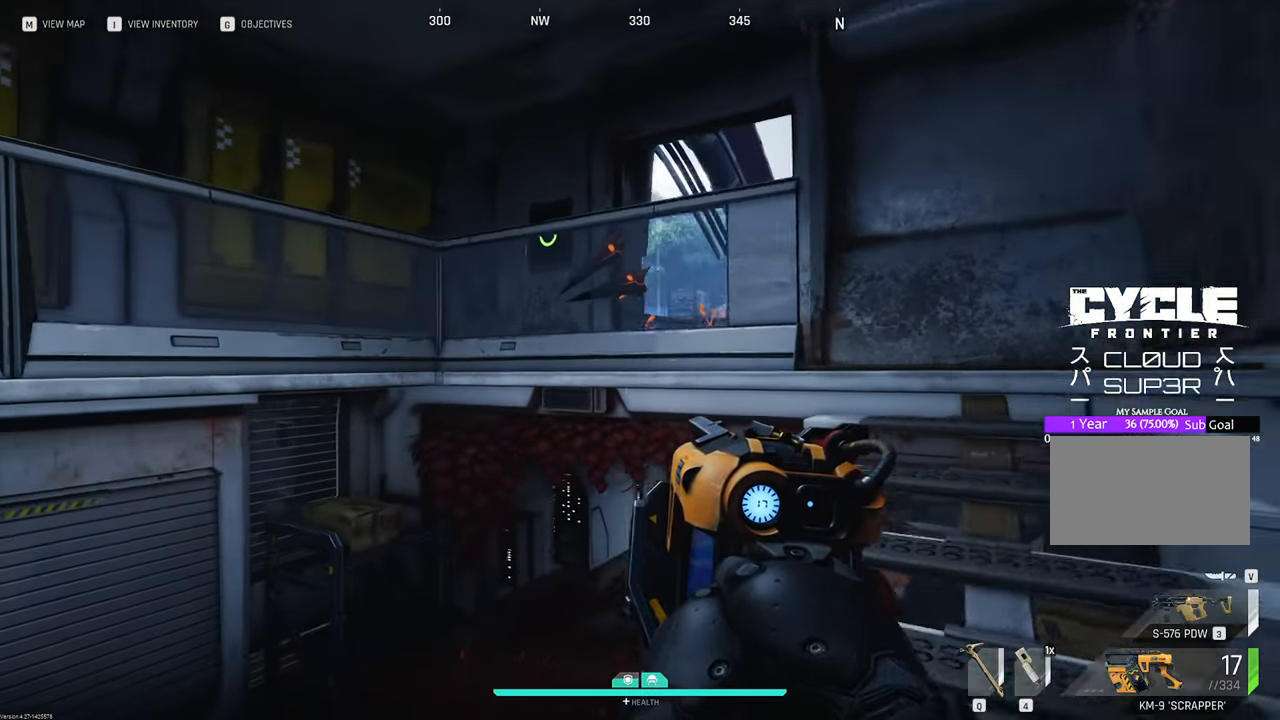
{"keys": ["w"], "mouse": [], "mouse_move": "up", "events": [[466, "d", "up"]]}
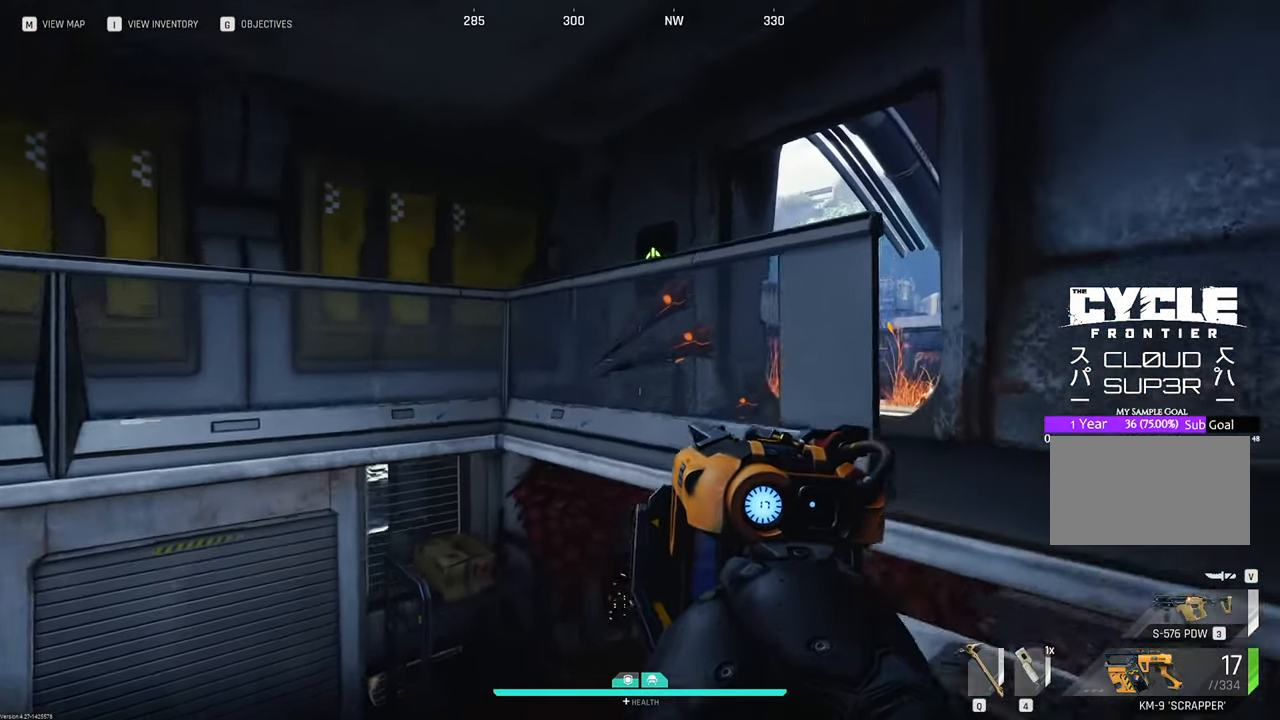
{"keys": [], "mouse": [], "mouse_move": "down", "events": [[400, "w", "up"]]}
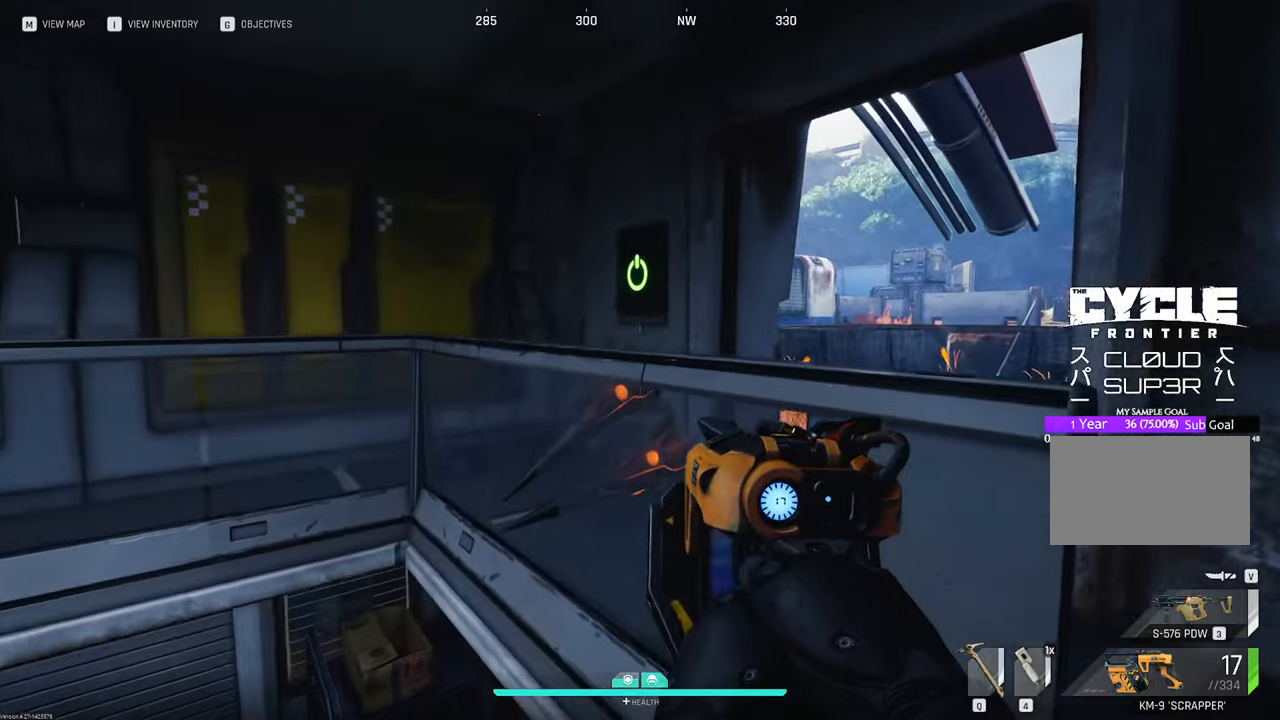
{"keys": ["d"], "mouse": [], "mouse_move": "still", "events": [[33, "s", "down"], [266, "d", "down"], [450, "s", "up"]]}
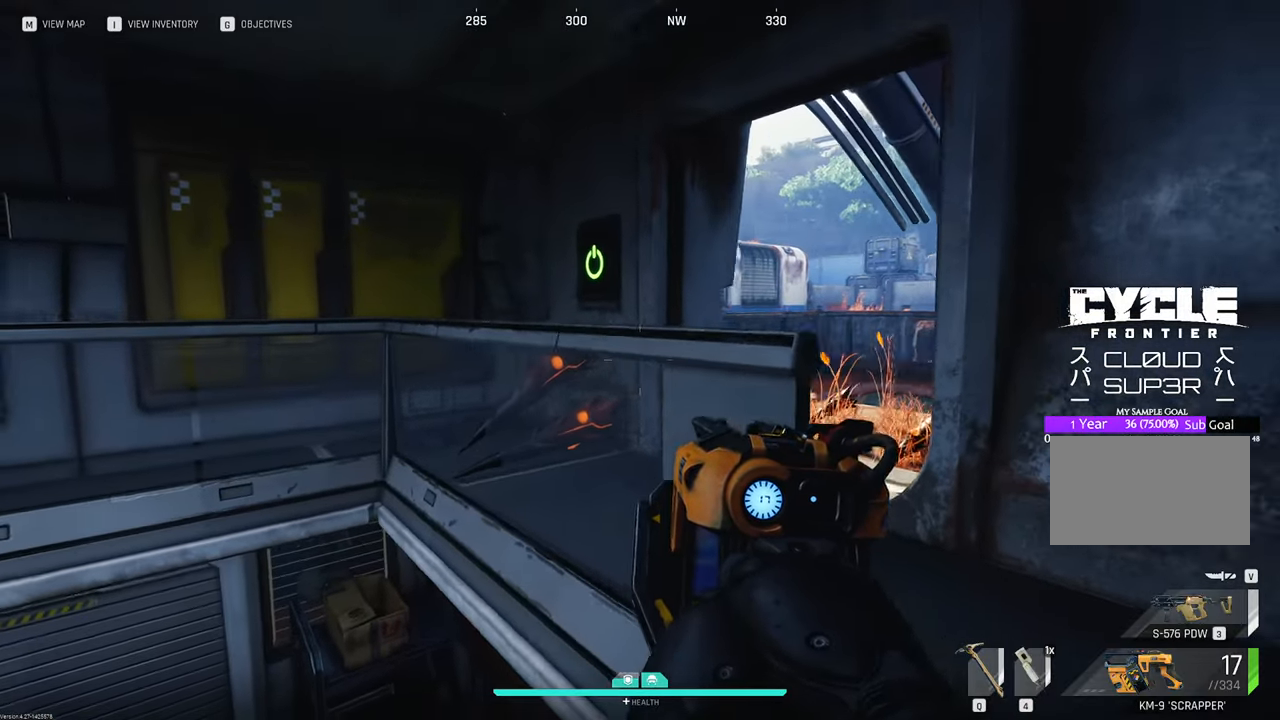
{"keys": ["d"], "mouse": [], "mouse_move": "down", "events": []}
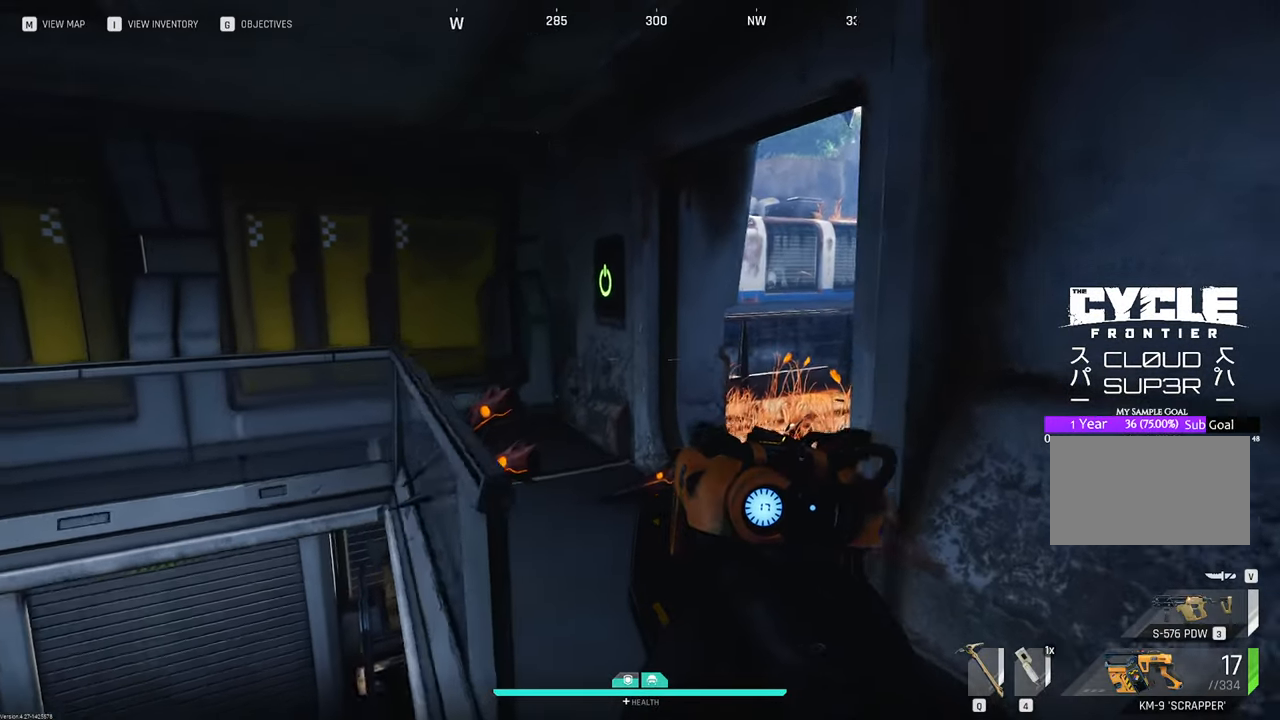
{"keys": ["w"], "mouse": [], "mouse_move": "still", "events": [[66, "w", "down"], [116, "d", "up"], [250, "shift", "down"], [483, "shift", "up"]]}
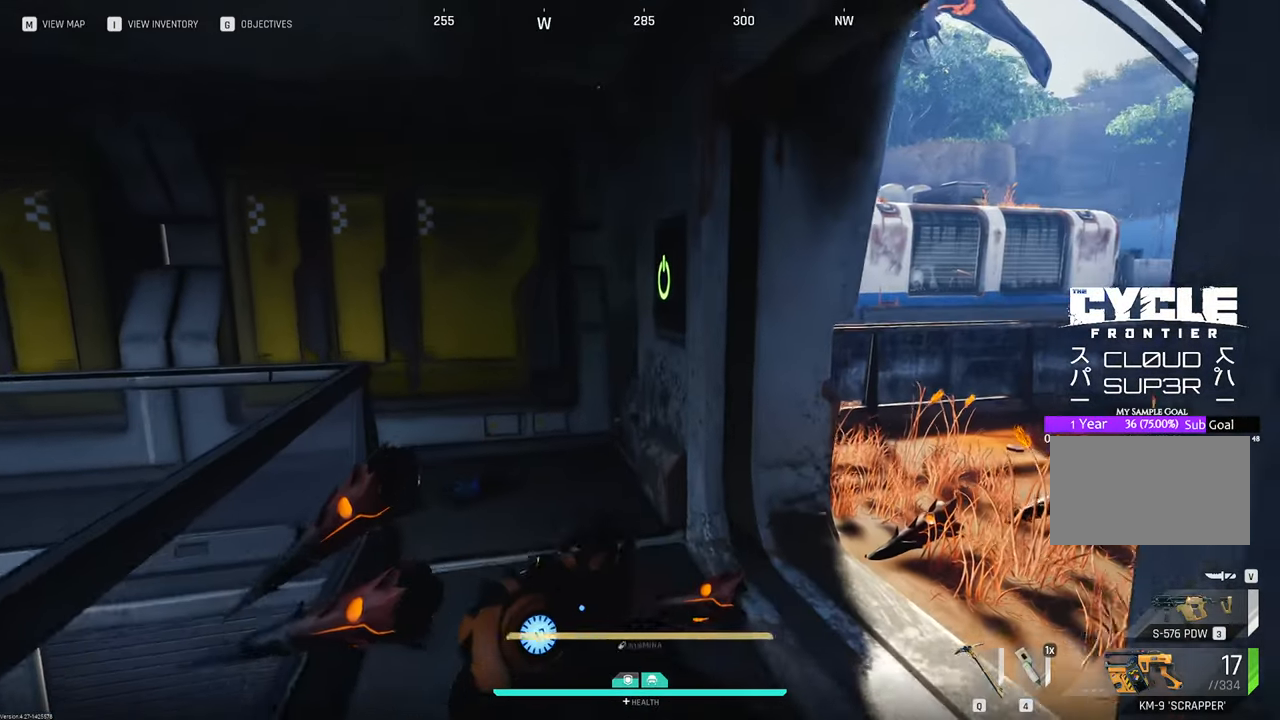
{"keys": ["a", "f", "w"], "mouse": [], "mouse_move": "right", "events": [[166, "a", "down"], [450, "f", "down"]]}
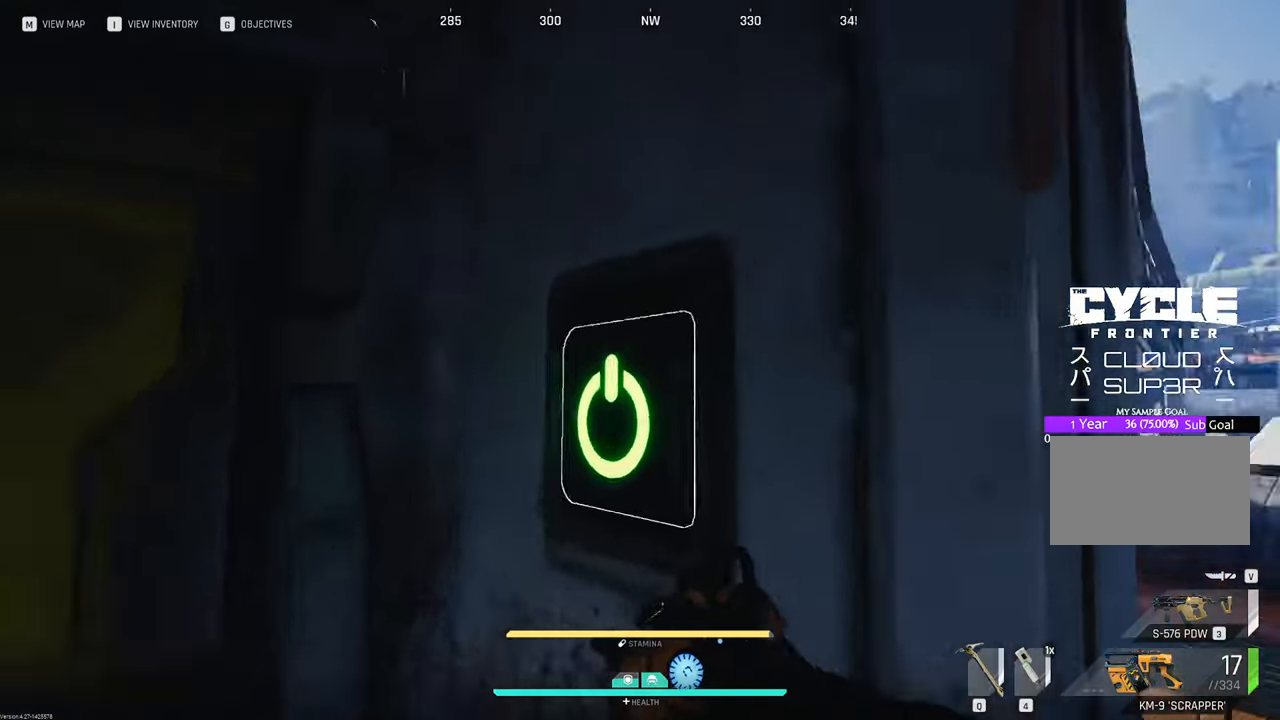
{"keys": ["d", "s"], "mouse": [], "mouse_move": "right", "events": [[50, "w", "up"], [100, "f", "up"], [233, "s", "down"], [433, "a", "up"], [466, "d", "down"]]}
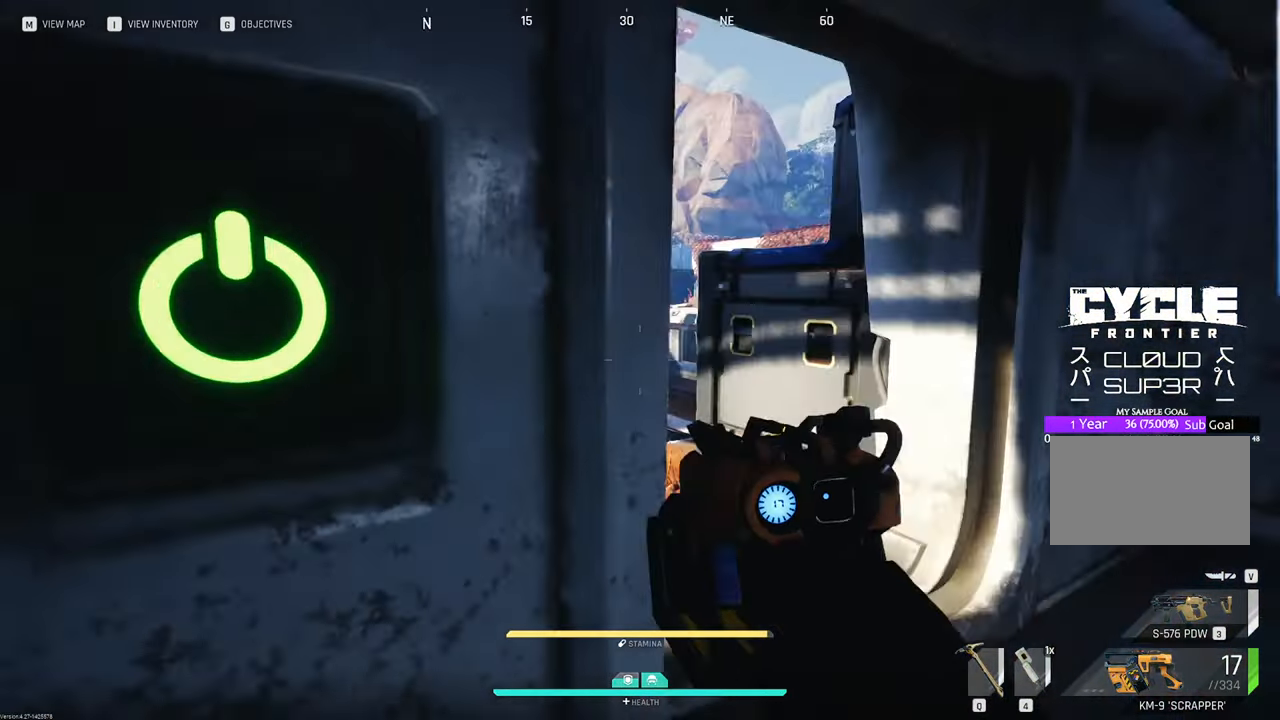
{"keys": ["d", "w"], "mouse": [], "mouse_move": "still", "events": [[116, "s", "up"], [200, "w", "down"]]}
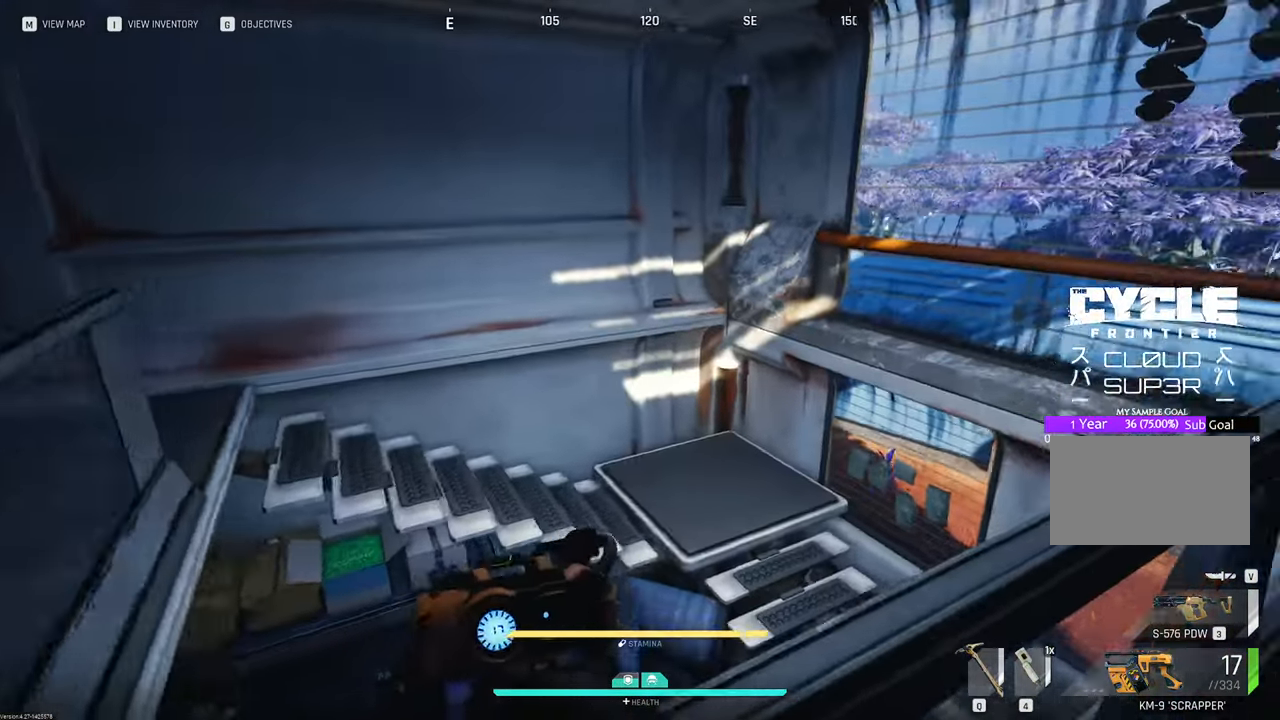
{"keys": ["w"], "mouse": [], "mouse_move": "still", "events": [[183, "d", "up"], [266, "w", "up"], [366, "w", "down"]]}
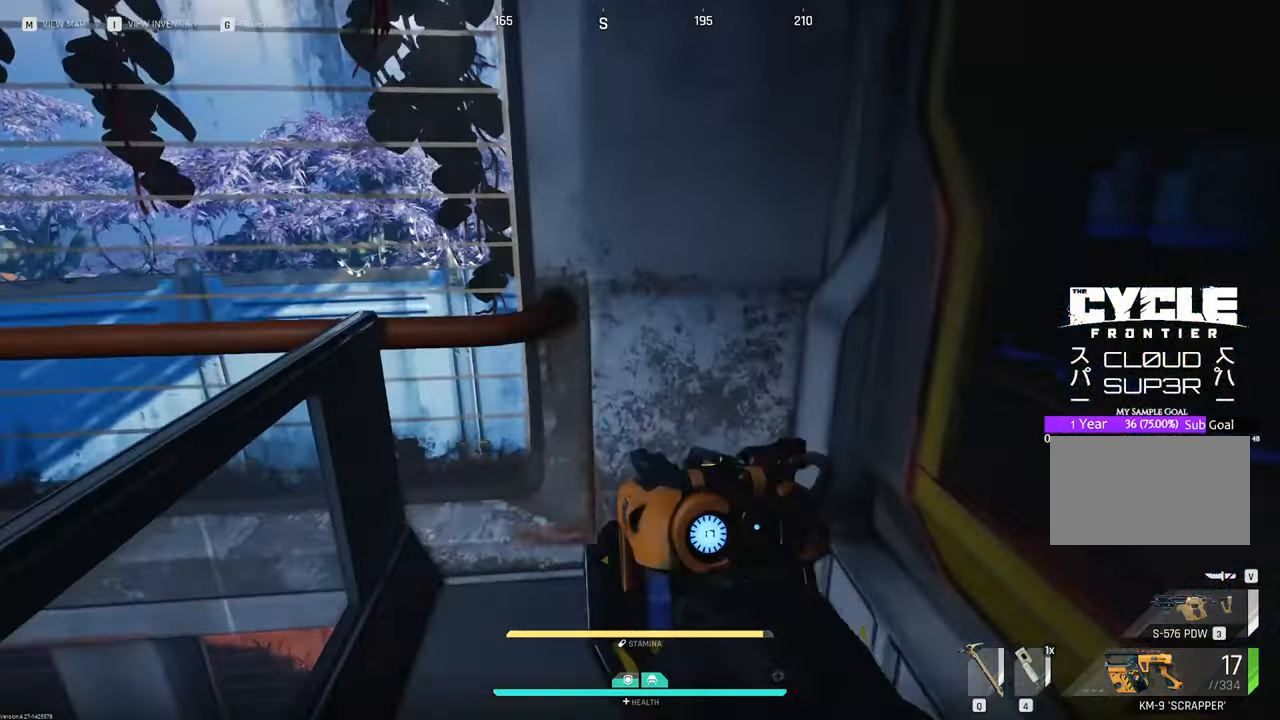
{"keys": ["d"], "mouse": [], "mouse_move": "up", "events": [[150, "a", "down"], [250, "a", "up"], [283, "d", "down"], [333, "w", "up"]]}
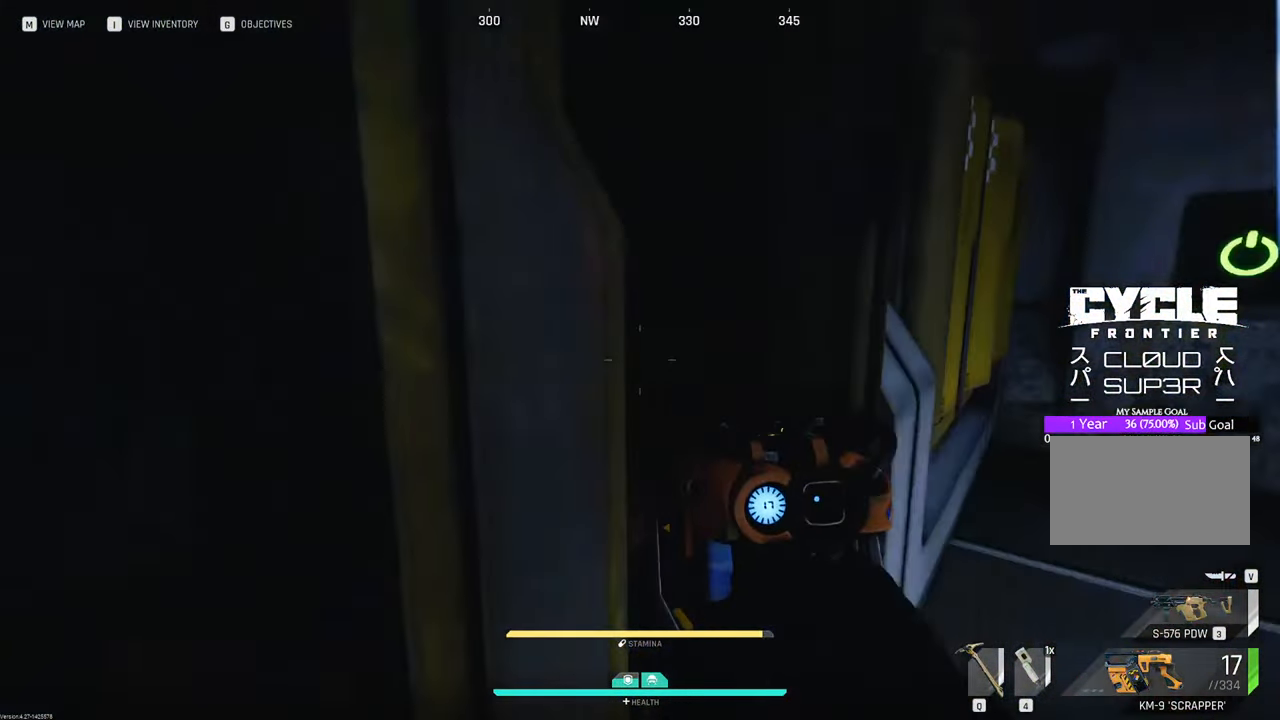
{"keys": ["w"], "mouse": [], "mouse_move": "left", "events": [[100, "w", "down"], [450, "d", "up"]]}
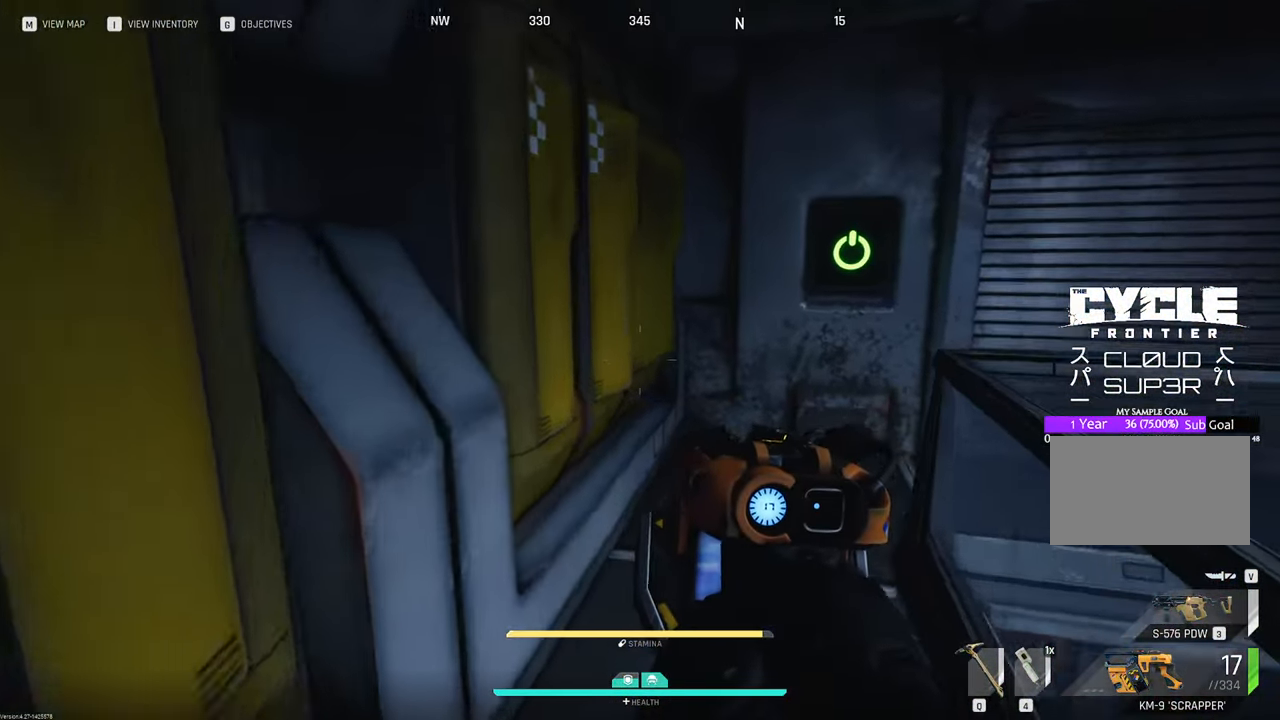
{"keys": ["d", "w"], "mouse": [], "mouse_move": "right", "events": [[266, "d", "down"]]}